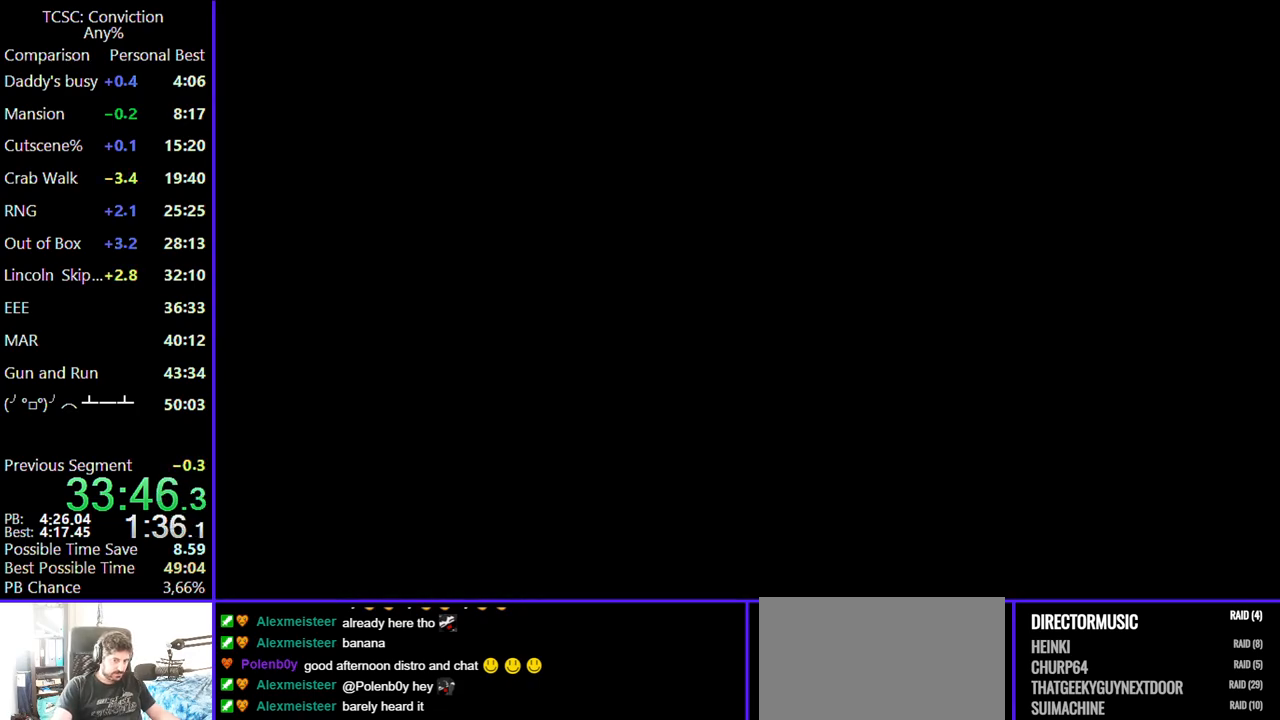
Gameplay with keyboard and mouse; each line is a JSON object with the keys and mouse buttons held at the frame after it. "events" lists presses ("down") and releases ("up") of "1", "2", "3", "4", "5", "a", "alt", "c", "caps_lock", "ctrl", "d", "e", "f", "g", "q", "r", "s", "shift", "space", "t", "tab", "v", "w", "x", "z", "mouse_left", "mouse_wheel" and "mouse_right" between this image and that frame as [ms after this image, input, new state], when the widget could be followed in between. "mouse_left", "mouse_wheel", "mouse_right" = the "left", "wheel", "right" buttons of the "mouse" list. No other keys are recorded. "wheel" means that the mouse wheel is clicked or scrolled. Not read: mouse_move.
{"keys": ["w"], "mouse": [], "events": []}
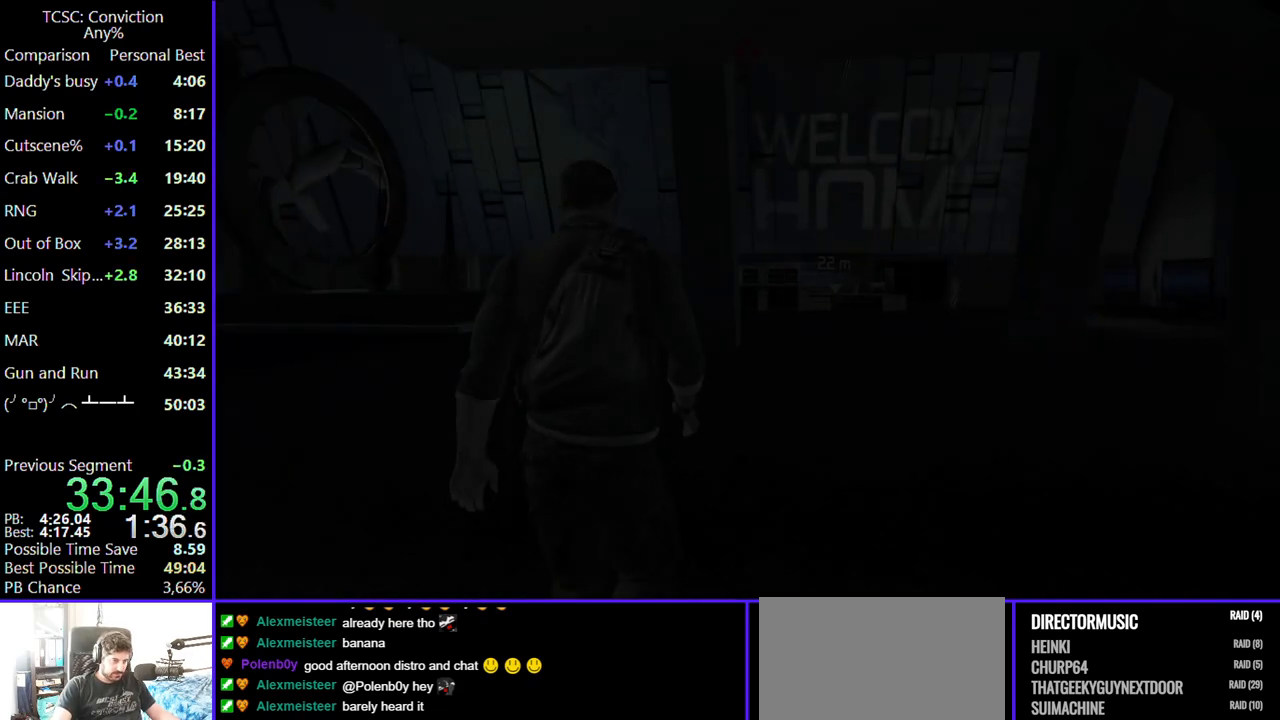
{"keys": ["w"], "mouse": [], "events": [[250, "d", "down"], [384, "d", "up"]]}
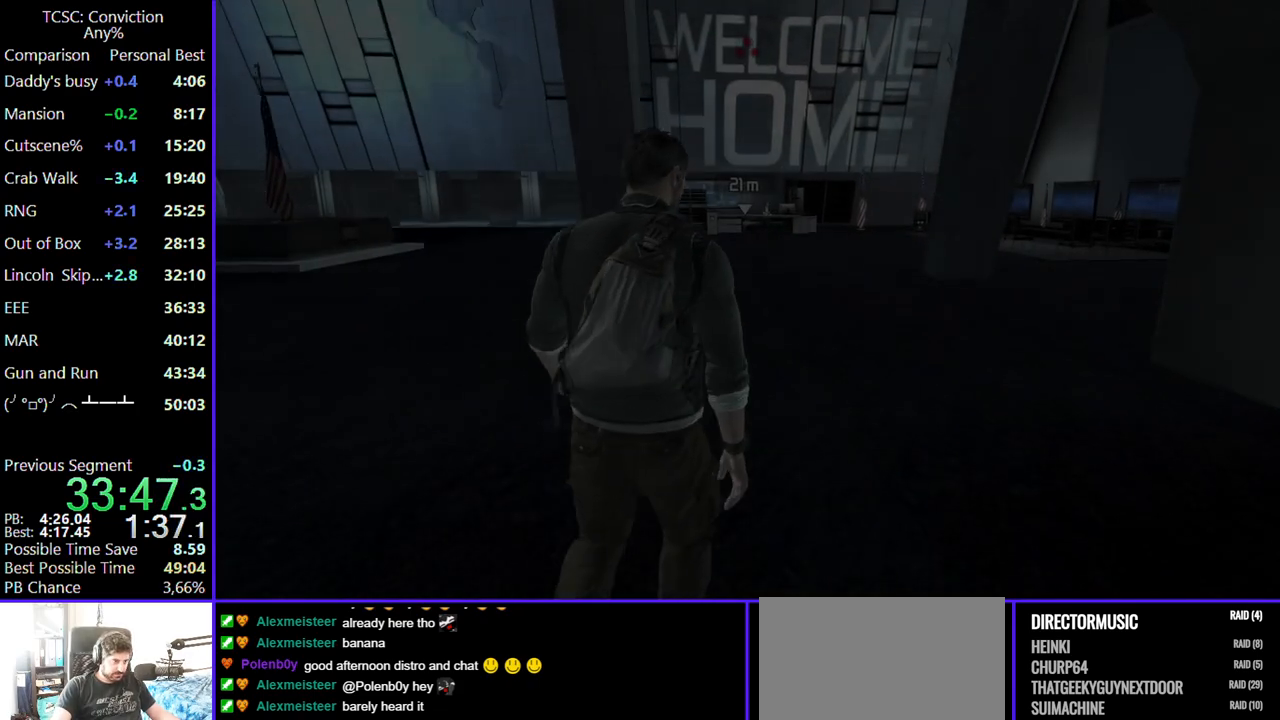
{"keys": ["w"], "mouse": [], "events": []}
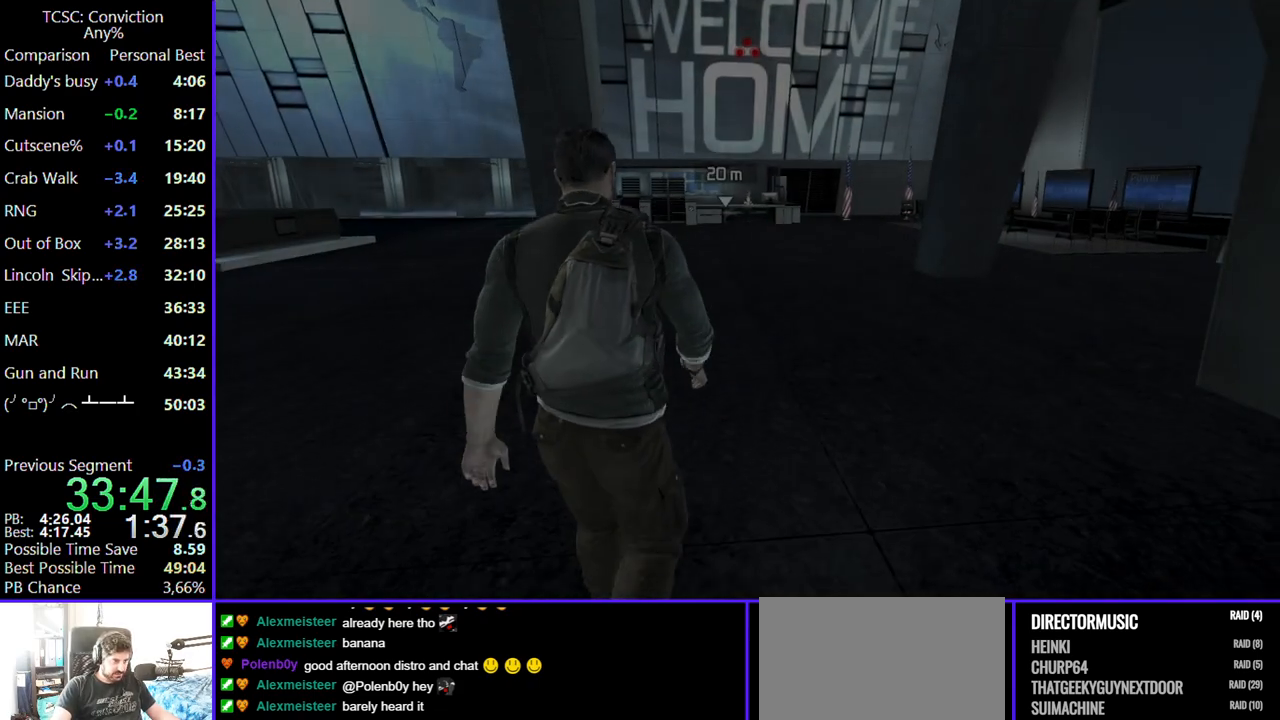
{"keys": ["w"], "mouse": [], "events": []}
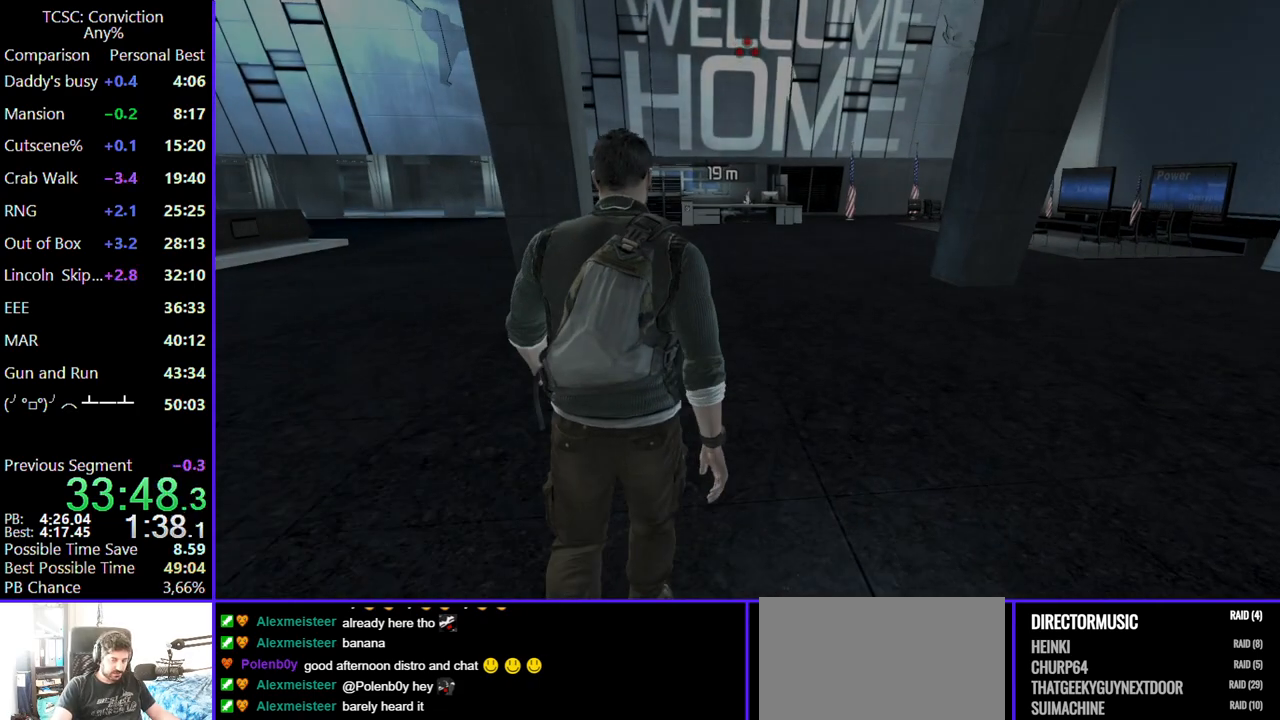
{"keys": ["w"], "mouse": [], "events": []}
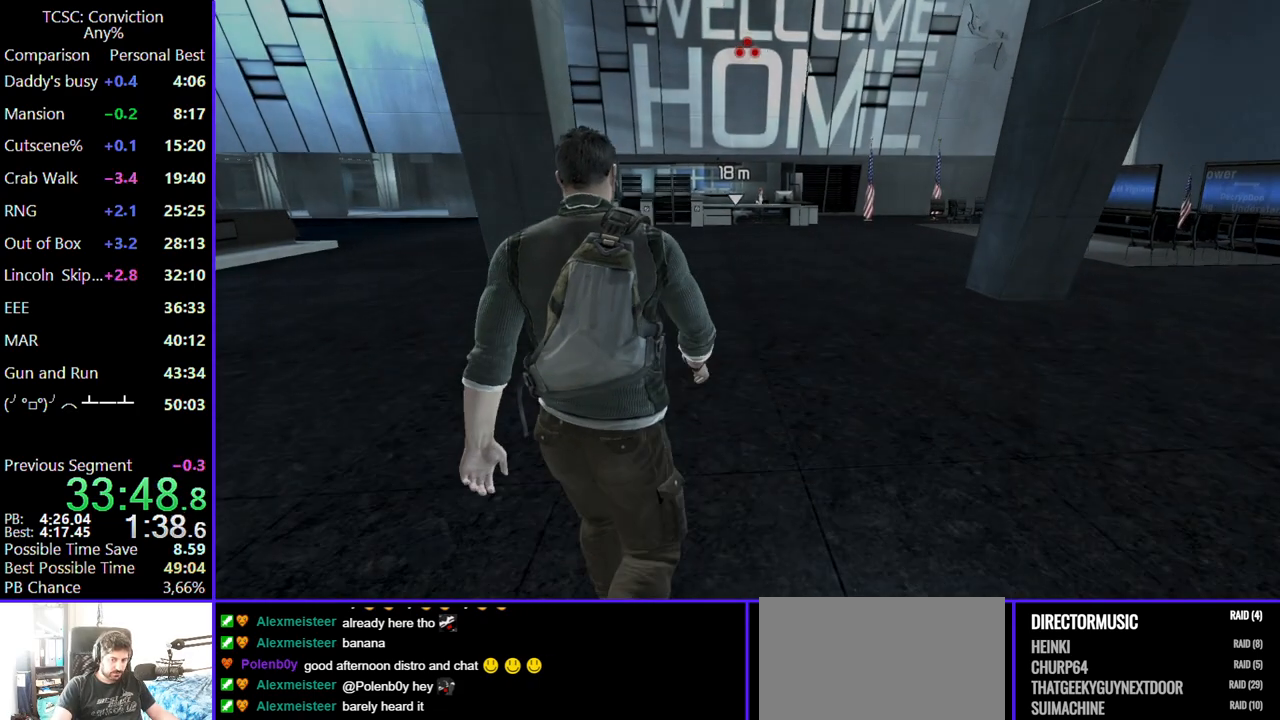
{"keys": ["w"], "mouse": [], "events": []}
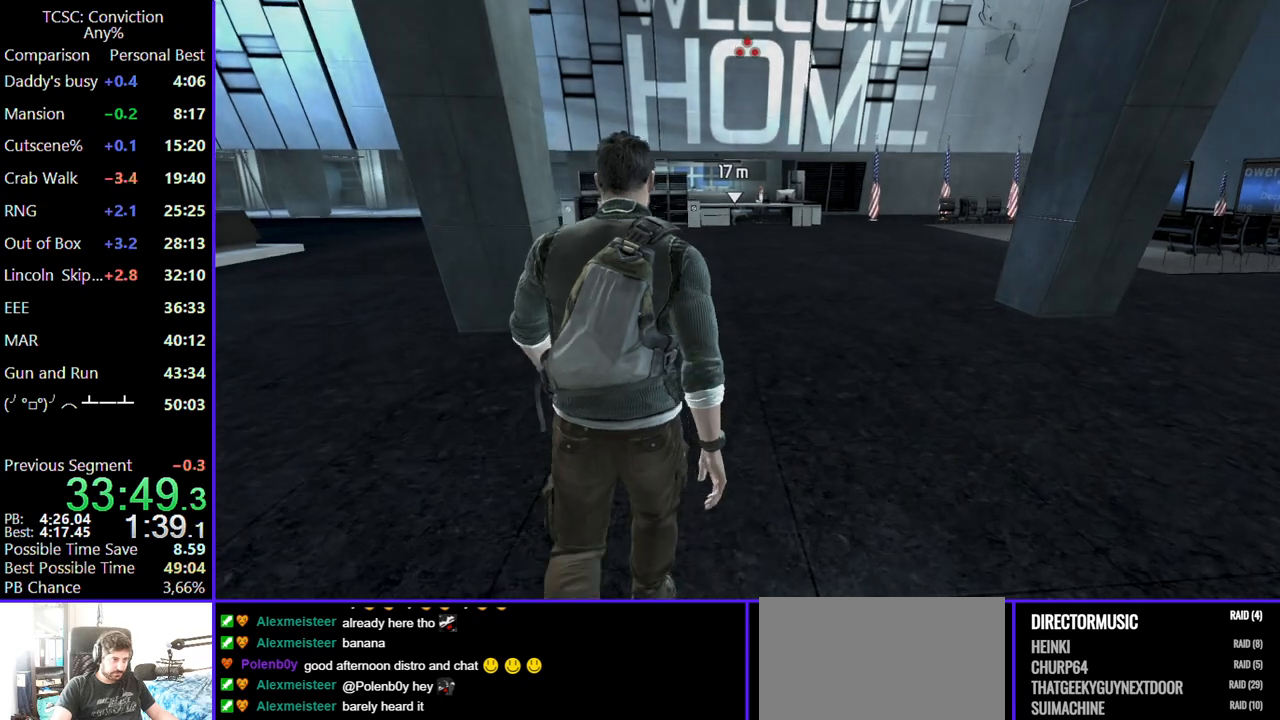
{"keys": ["w"], "mouse": [], "events": []}
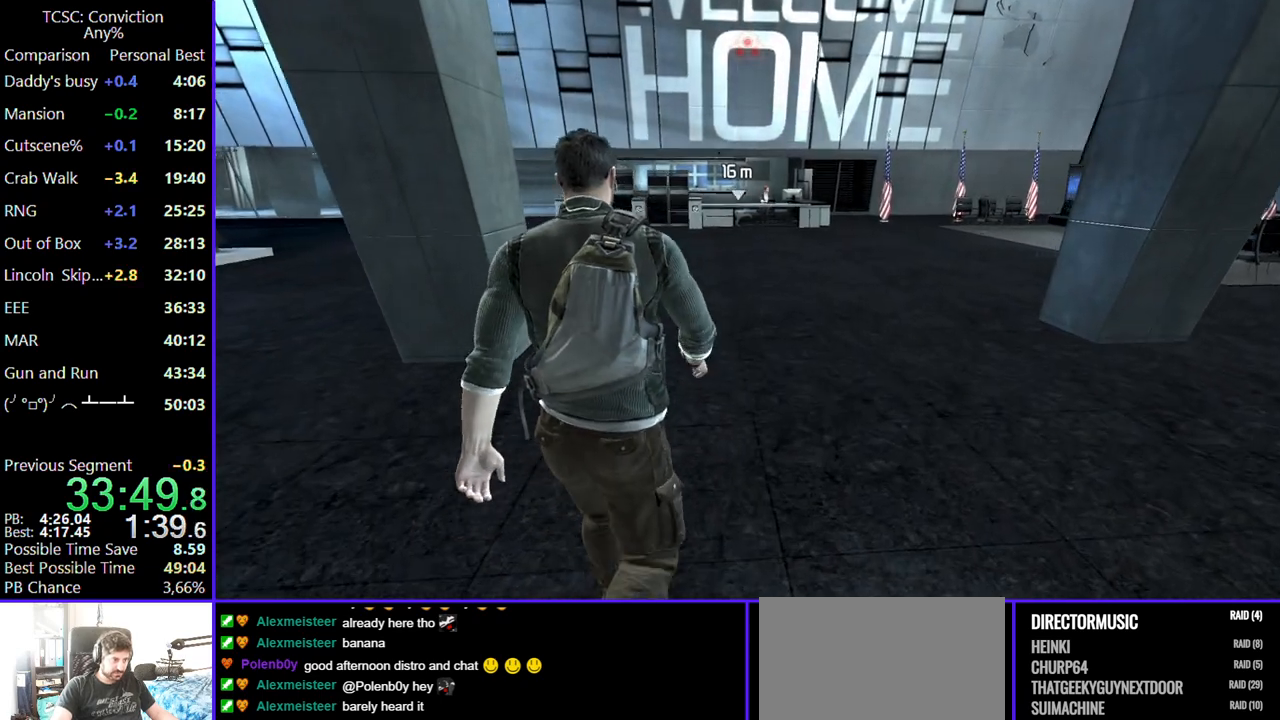
{"keys": ["w"], "mouse": [], "events": []}
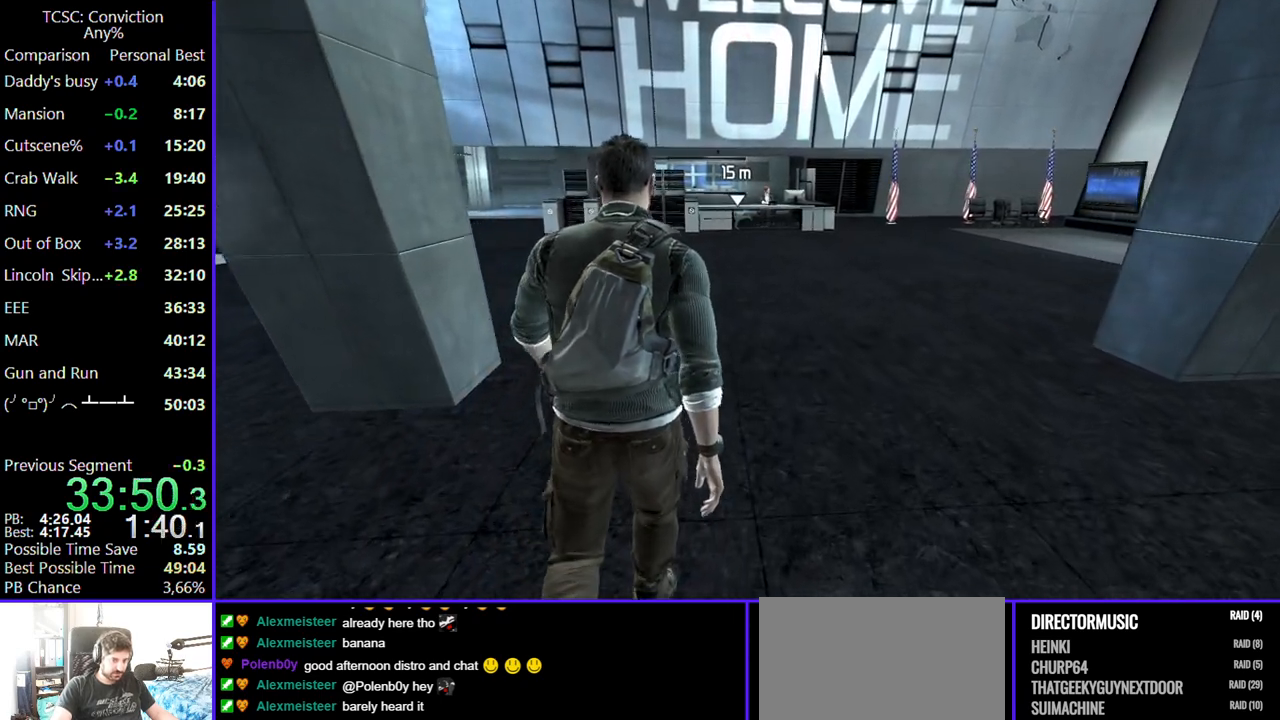
{"keys": ["w"], "mouse": [], "events": []}
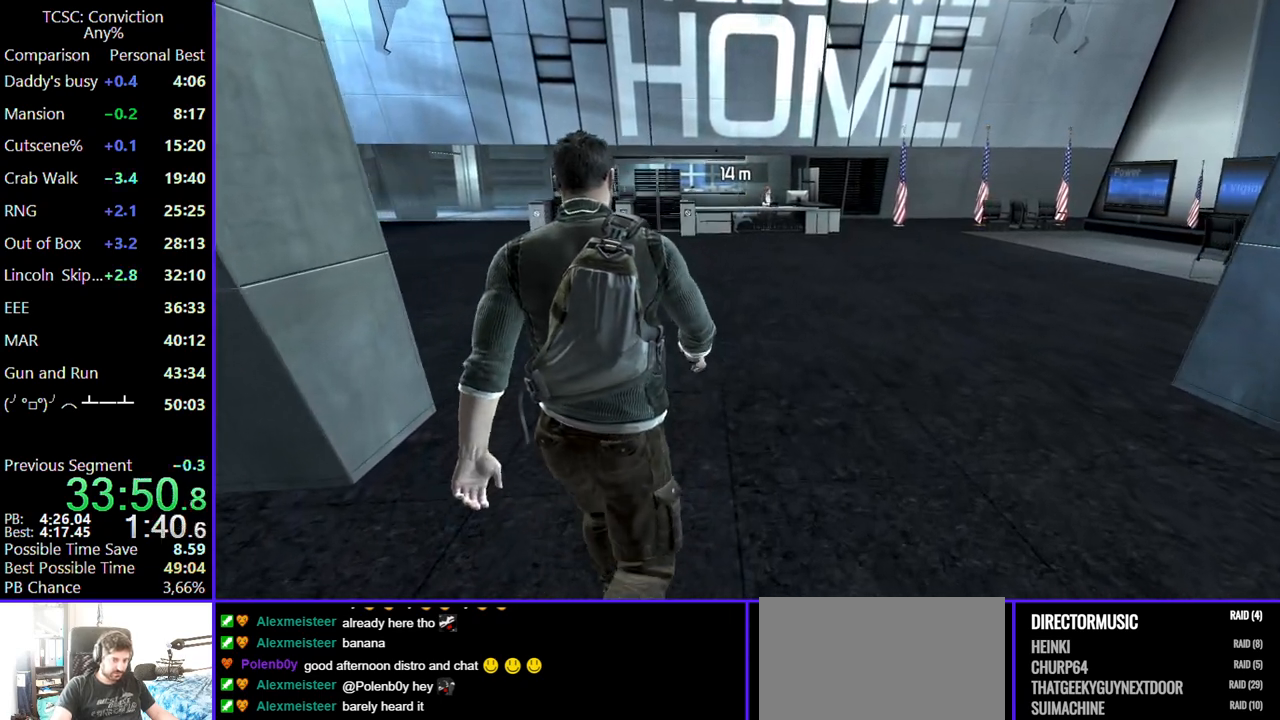
{"keys": ["w"], "mouse": [], "events": [[284, "space", "down"], [434, "space", "up"]]}
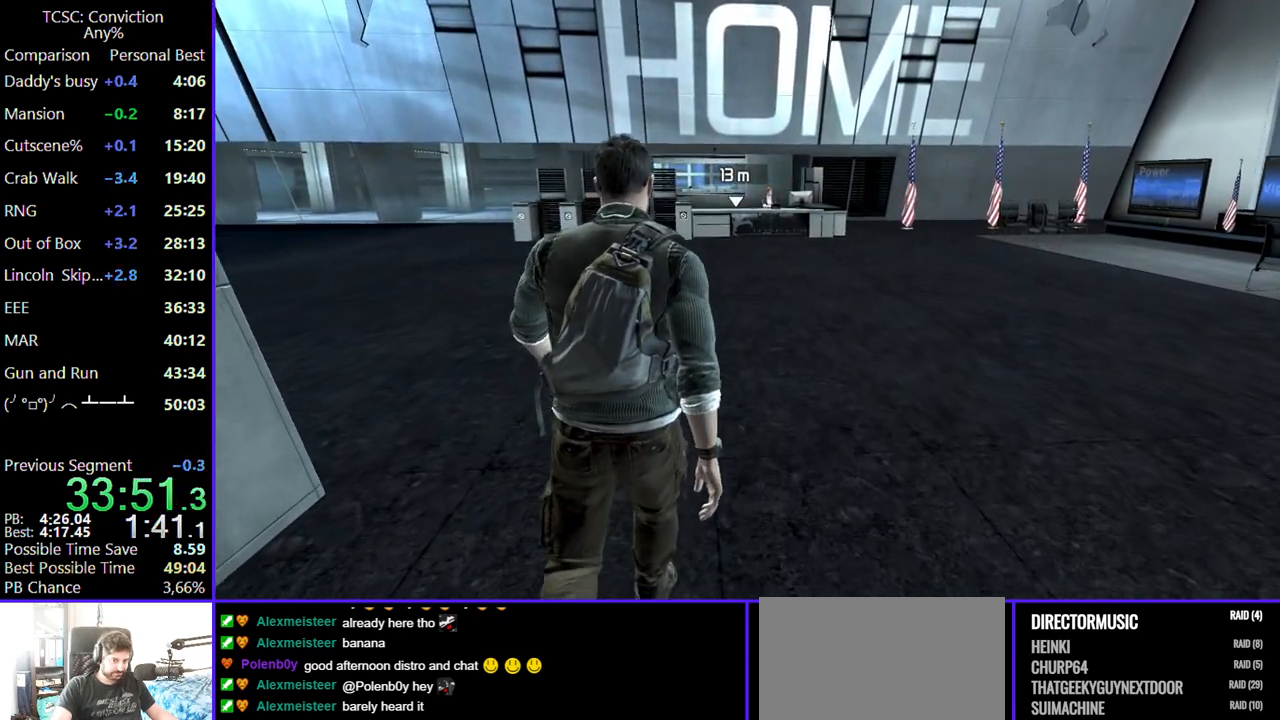
{"keys": ["space", "w"], "mouse": [], "events": [[17, "space", "down"], [167, "space", "up"], [250, "space", "down"], [350, "space", "up"], [484, "space", "down"]]}
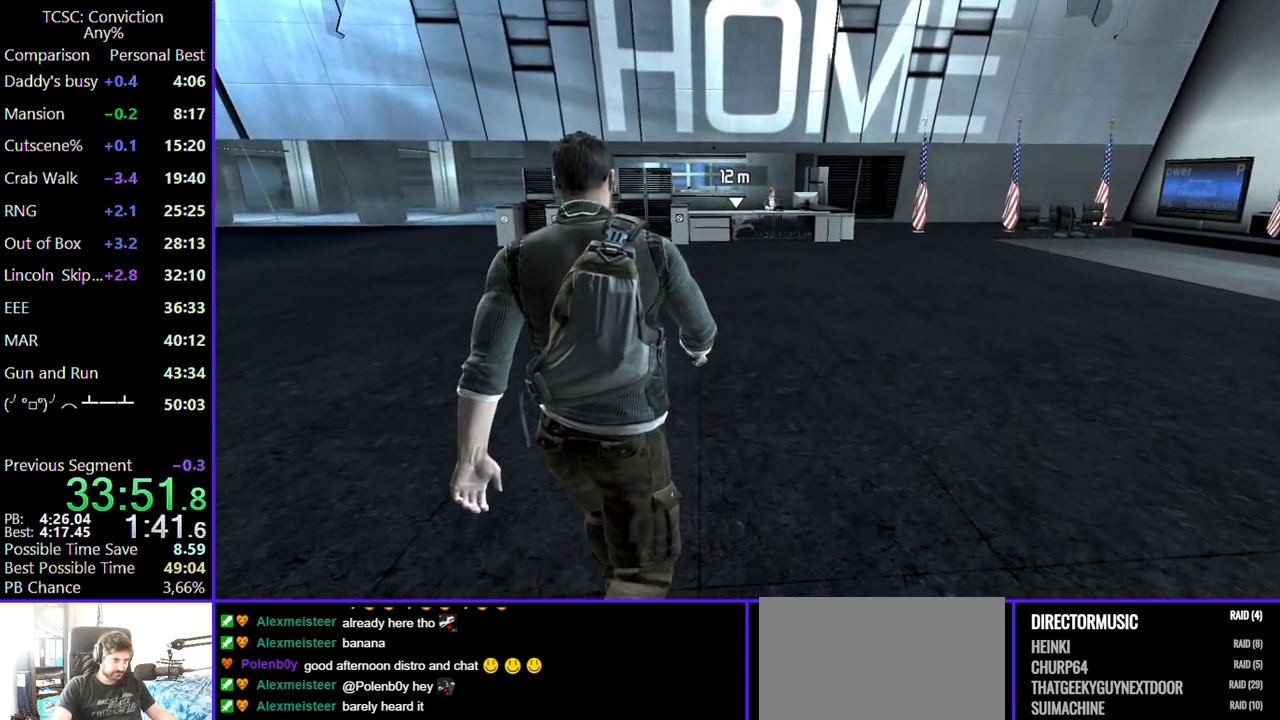
{"keys": ["space", "w"], "mouse": [], "events": [[84, "space", "up"], [234, "space", "down"], [367, "space", "up"], [450, "space", "down"]]}
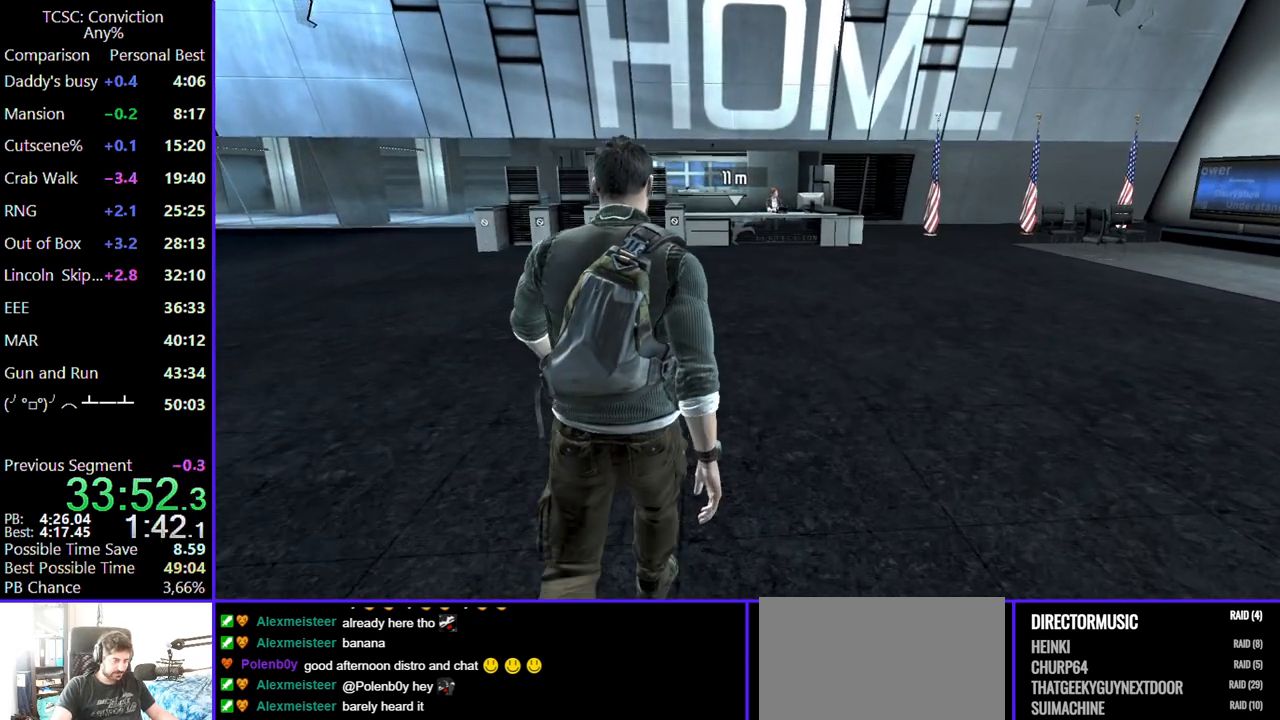
{"keys": ["w"], "mouse": [], "events": [[50, "space", "up"], [184, "space", "down"], [284, "space", "up"], [384, "space", "down"], [467, "space", "up"]]}
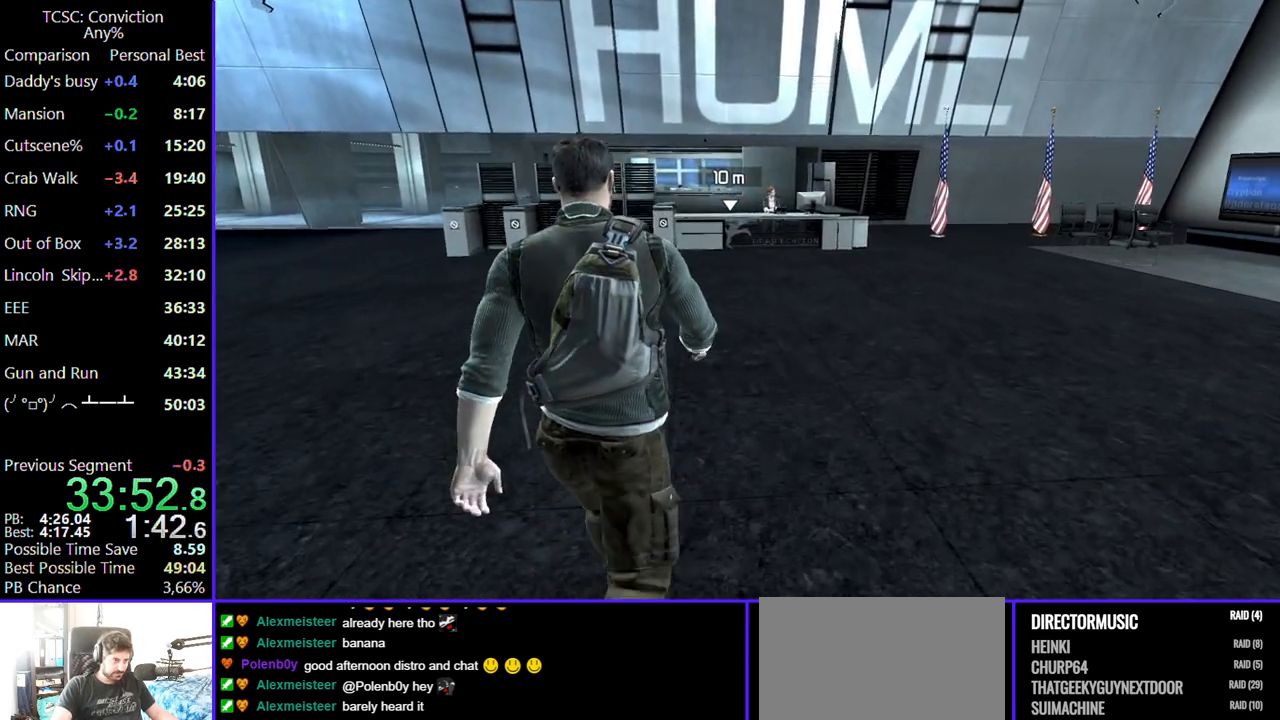
{"keys": ["w"], "mouse": [], "events": [[100, "space", "down"], [200, "space", "up"], [300, "space", "down"], [450, "space", "up"]]}
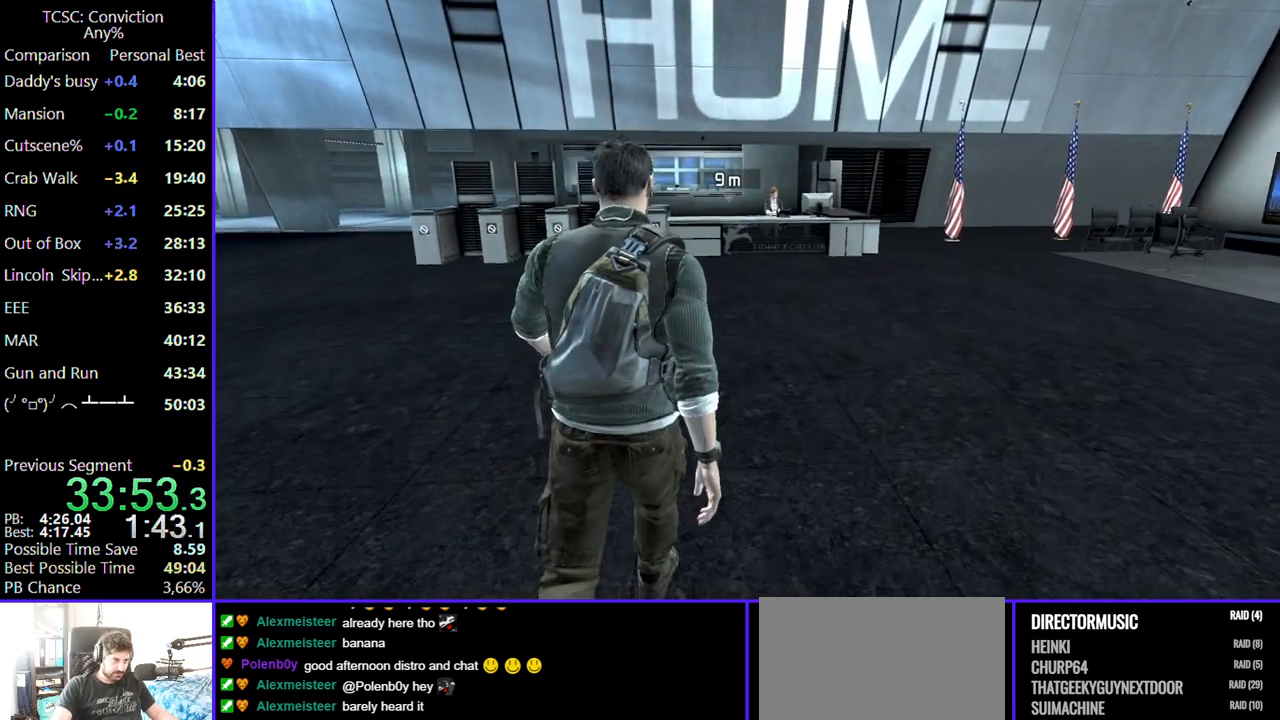
{"keys": ["space", "w"], "mouse": [], "events": [[50, "space", "down"], [134, "space", "up"], [267, "space", "down"], [317, "space", "up"], [450, "space", "down"]]}
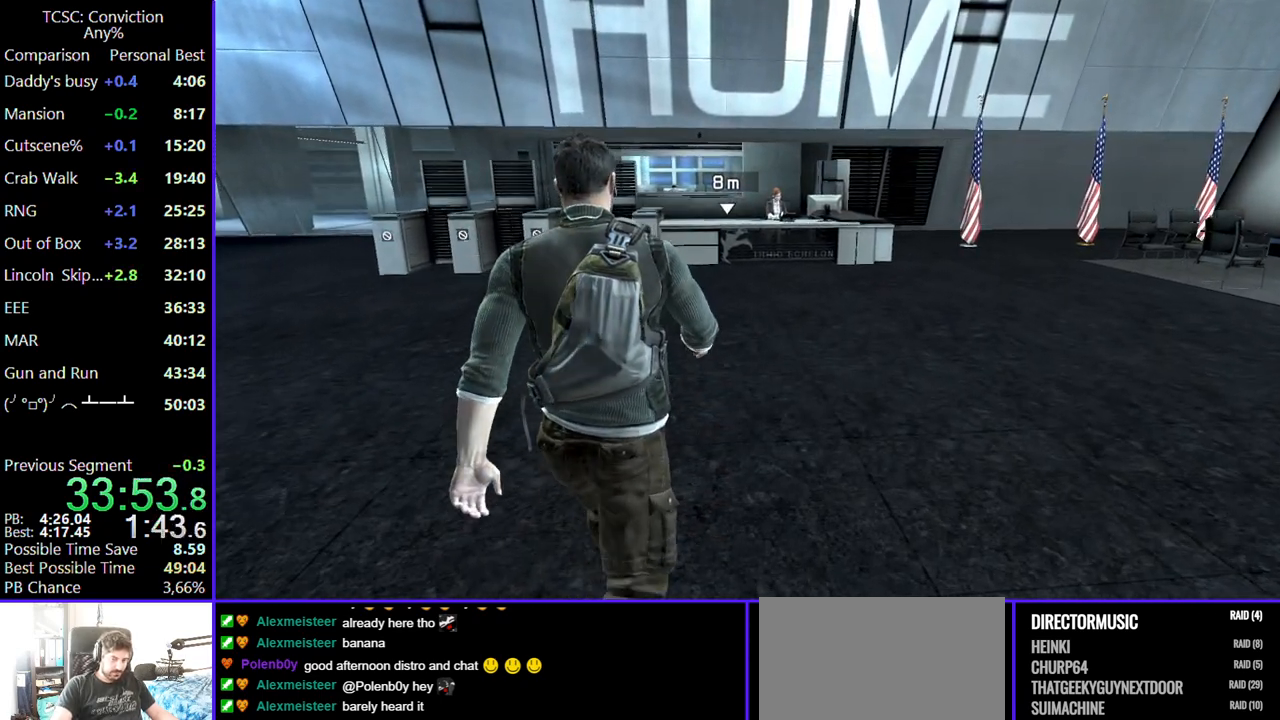
{"keys": ["space", "w"], "mouse": [], "events": [[50, "space", "up"], [184, "space", "down"], [300, "space", "up"], [384, "space", "down"]]}
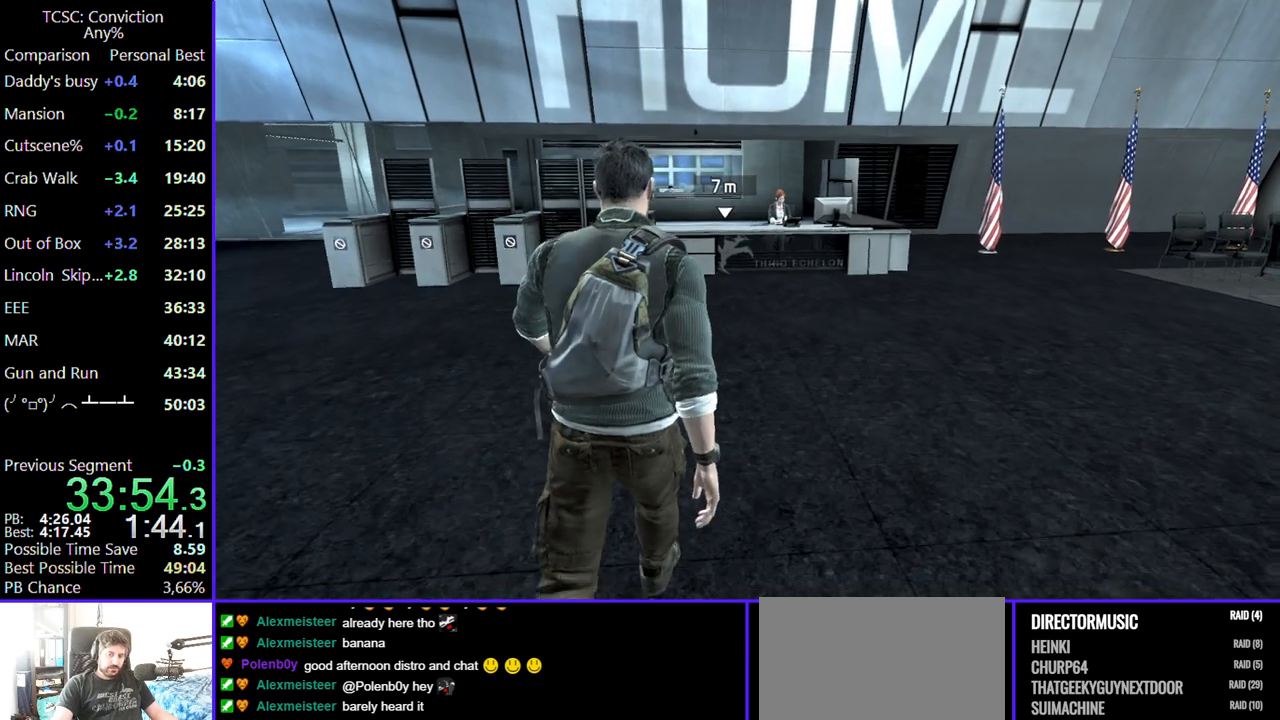
{"keys": ["w"], "mouse": [], "events": [[17, "space", "up"], [117, "space", "down"], [250, "space", "up"], [350, "space", "down"], [450, "space", "up"]]}
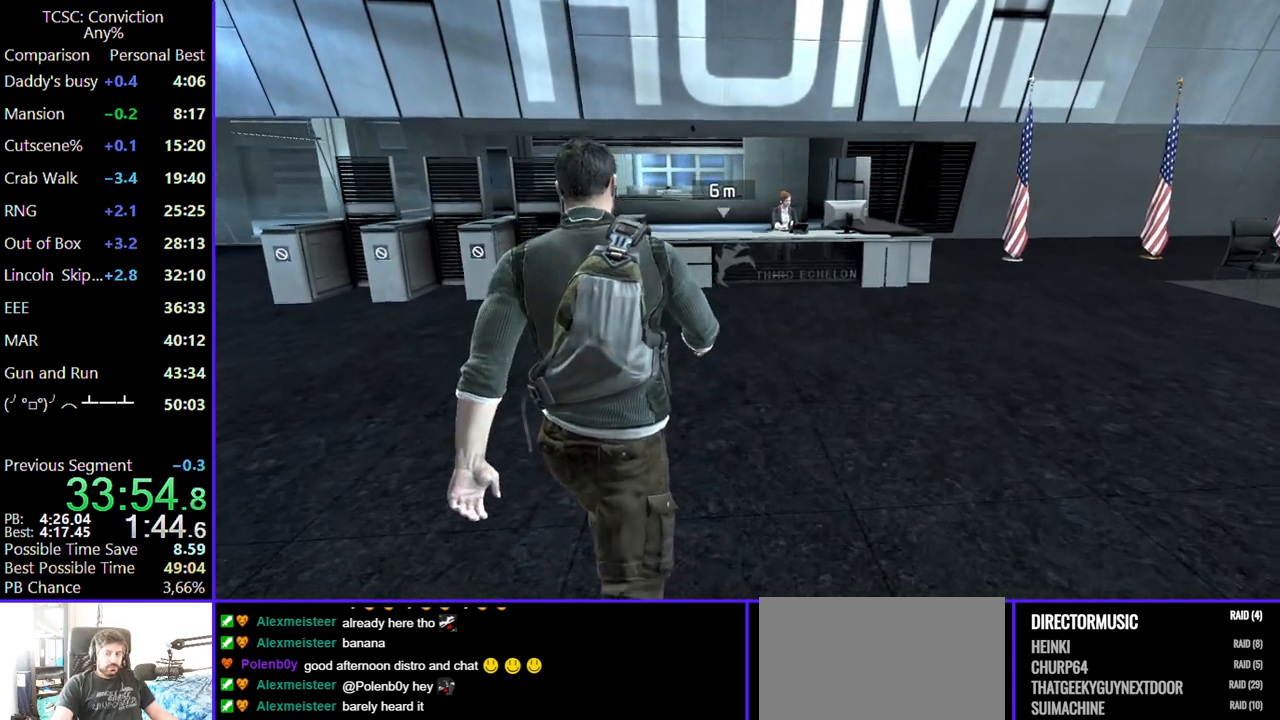
{"keys": ["space", "w"], "mouse": [], "events": [[50, "space", "down"], [167, "space", "up"], [267, "space", "down"], [367, "space", "up"], [500, "space", "down"]]}
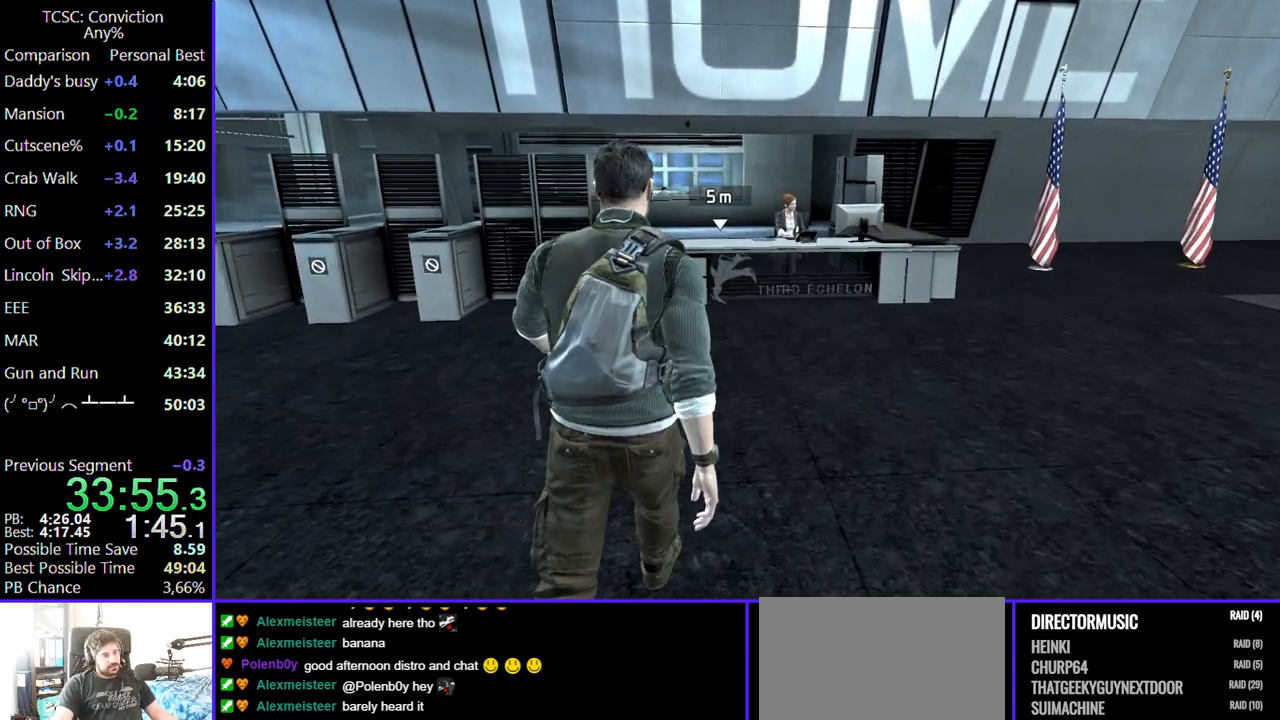
{"keys": ["w"], "mouse": [], "events": [[100, "space", "up"], [184, "space", "down"], [284, "space", "up"], [367, "space", "down"], [467, "space", "up"]]}
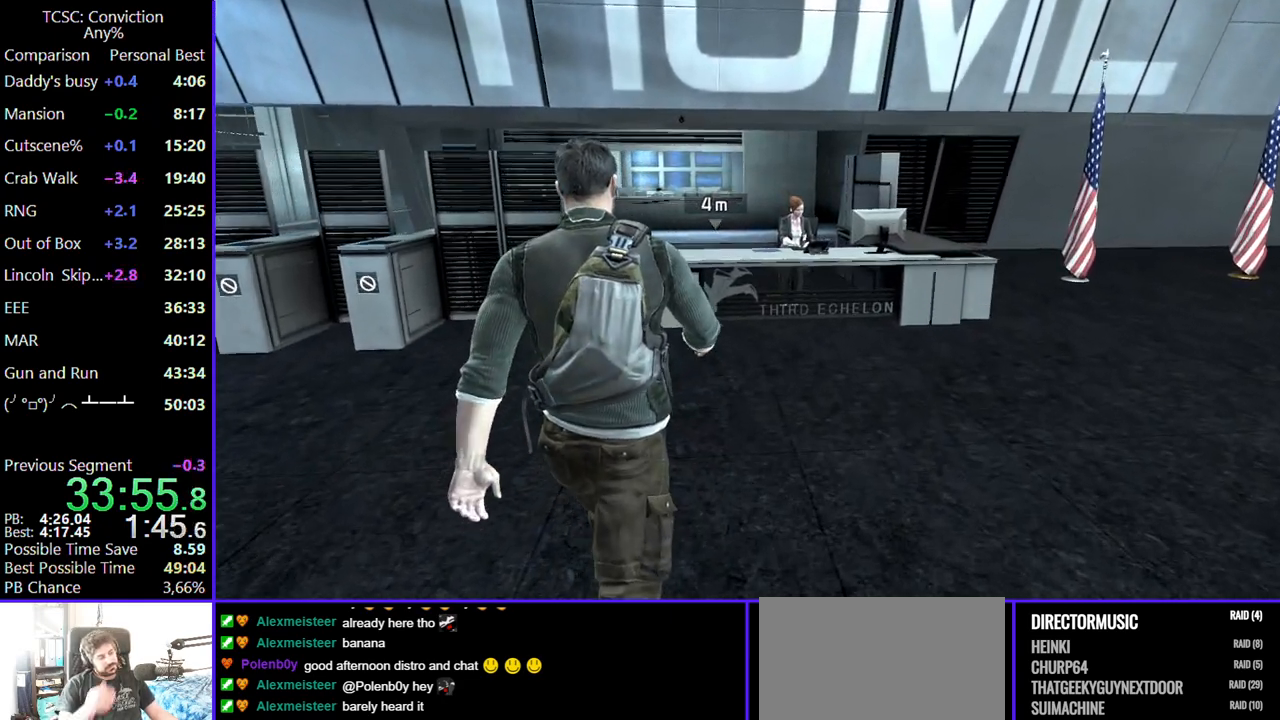
{"keys": ["w"], "mouse": [], "events": [[117, "space", "down"], [217, "space", "up"], [300, "space", "down"], [434, "space", "up"]]}
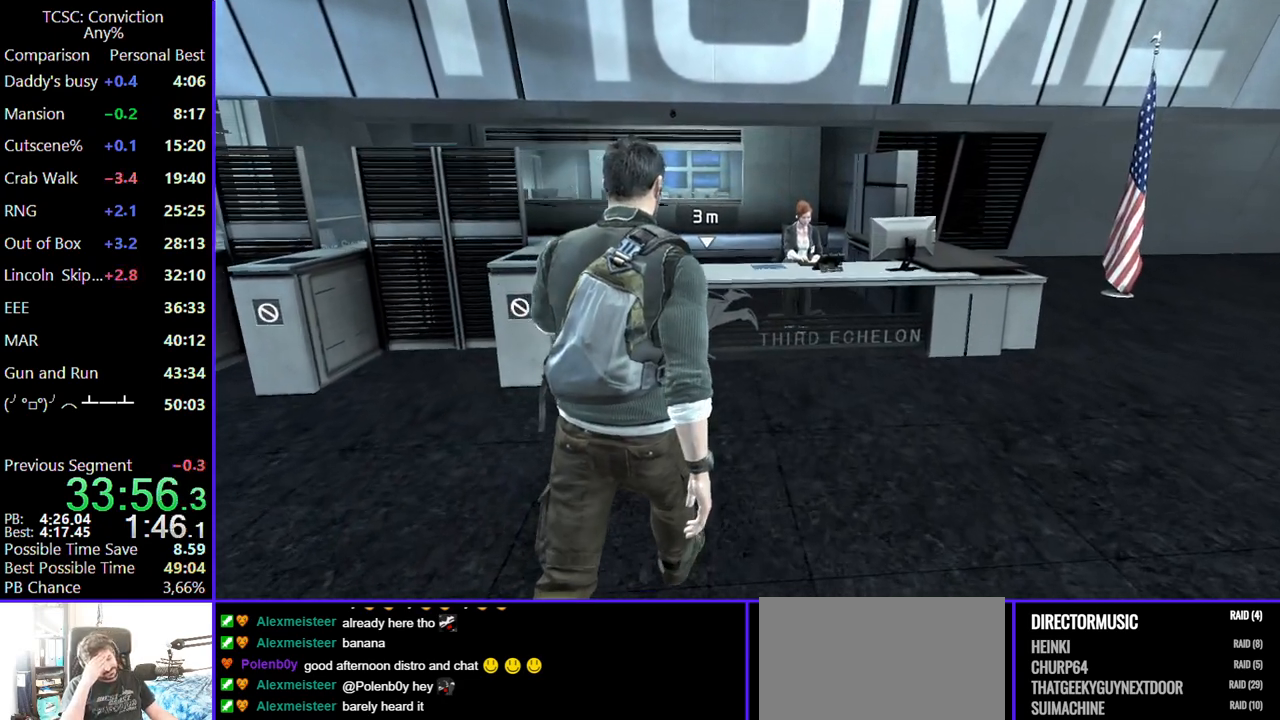
{"keys": ["space", "w"], "mouse": [], "events": [[34, "space", "down"], [134, "space", "up"], [234, "space", "down"], [317, "space", "up"], [417, "space", "down"]]}
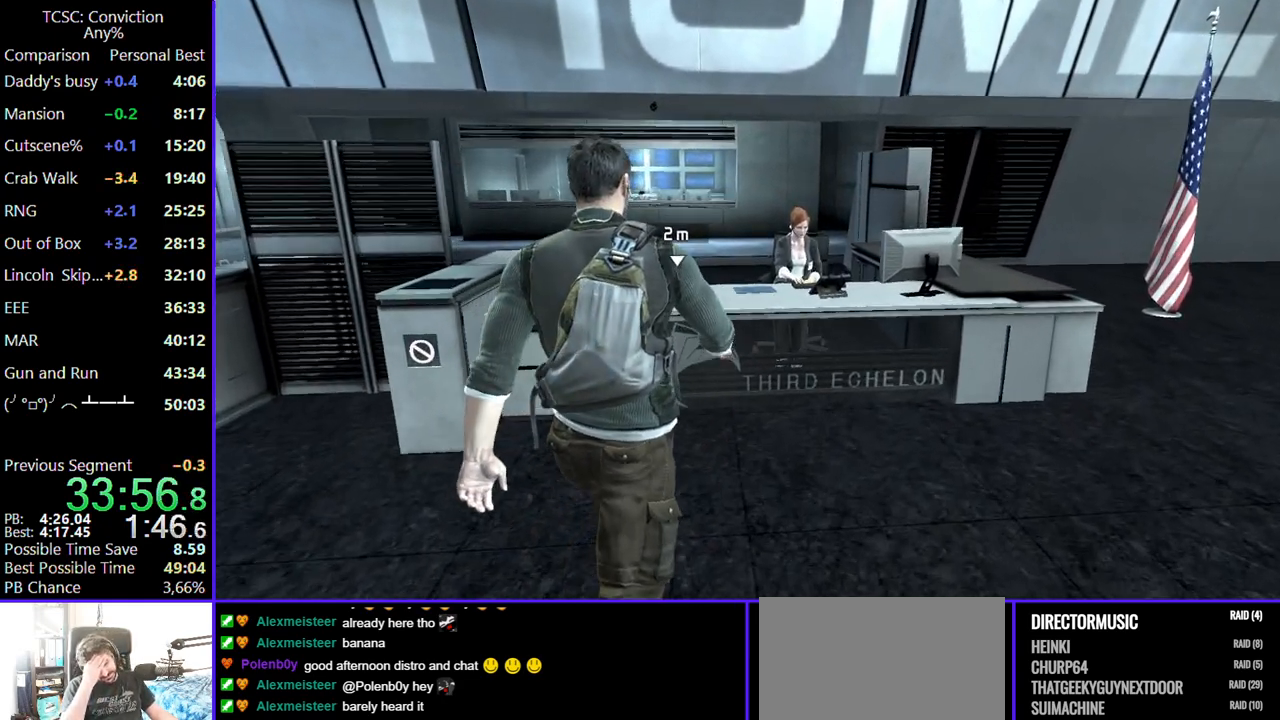
{"keys": ["a", "w"], "mouse": [], "events": [[50, "space", "up"], [134, "space", "down"], [284, "space", "up"], [434, "a", "down"]]}
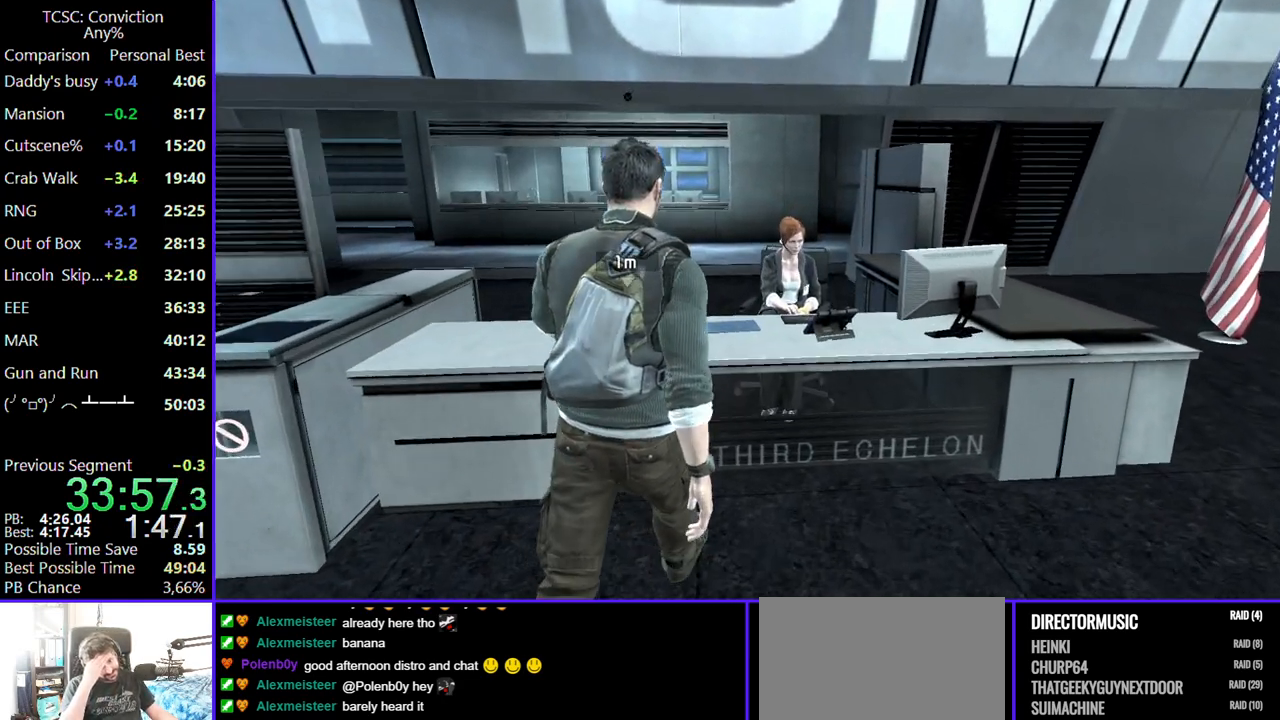
{"keys": ["a", "space", "w"], "mouse": [], "events": [[484, "space", "down"]]}
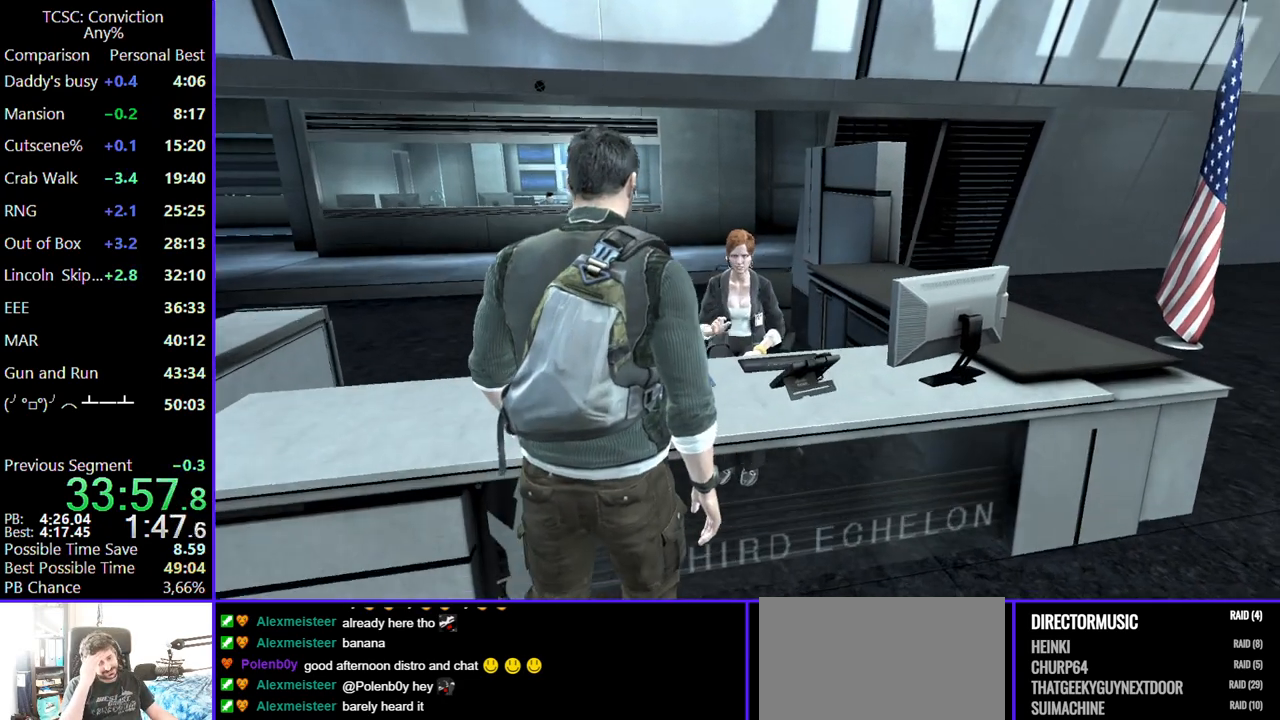
{"keys": [], "mouse": [], "events": [[134, "space", "up"], [134, "w", "up"], [184, "a", "up"]]}